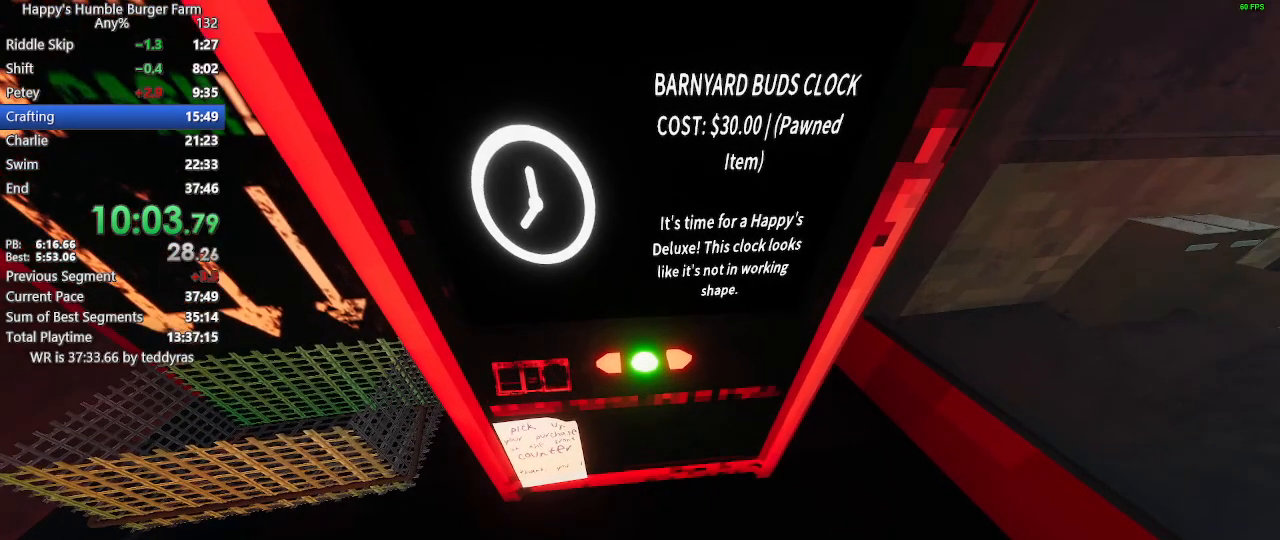
Gameplay with keyboard and mouse; each line is a JSON object with the keys and mouse buttons held at the frame after it. "events" lists presses ("down") and releases ("up") of "1", "2", "3", "4", "5", "a", "alt", "c", "caps_lock", "ctrl", "d", "e", "f", "g", "q", "r", "s", "shift", "space", "t", "tab", "v", "w", "x", "z" and "mouse_wheel" between this image and that frame as [ms after this image, input, new state], when the widget could be followed in between. "mouse_wheel" = the "wheel" button of the "mouse" list. No other keys are recorded. "wheel" means that the mouse wheel is clicked or scrolled. "mouse_move" is the direction in which the mouse moves at that frame (one of eight, or "still"), when it could be read.
{"keys": ["shift", "w"], "mouse": [], "mouse_move": "still", "events": [[200, "shift", "down"], [250, "w", "down"]]}
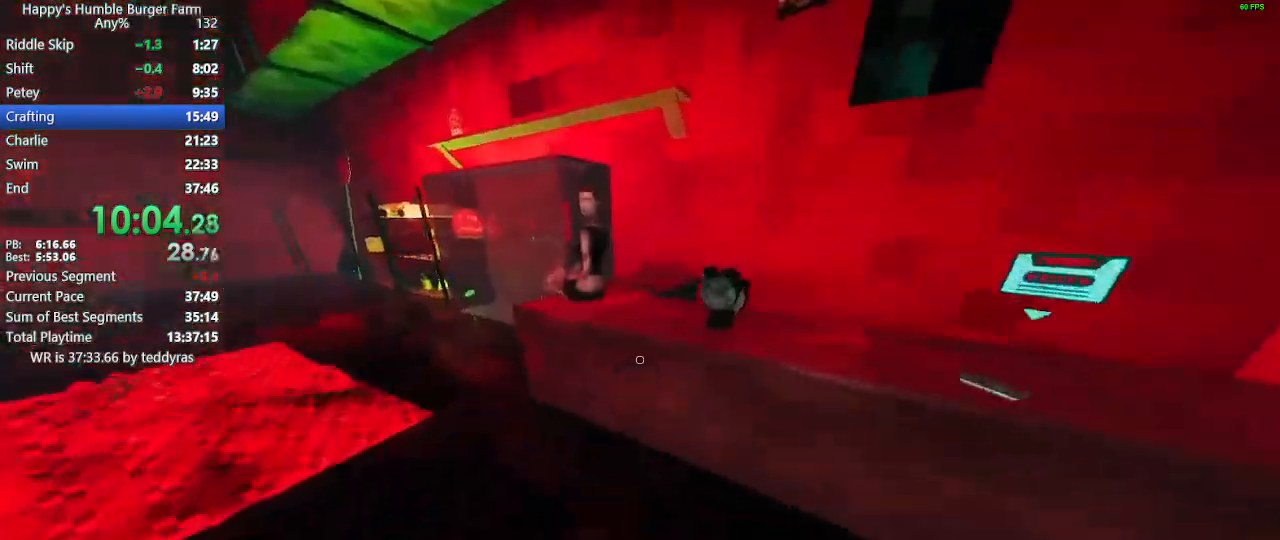
{"keys": [], "mouse": [], "mouse_move": "left", "events": [[167, "shift", "up"], [167, "w", "up"]]}
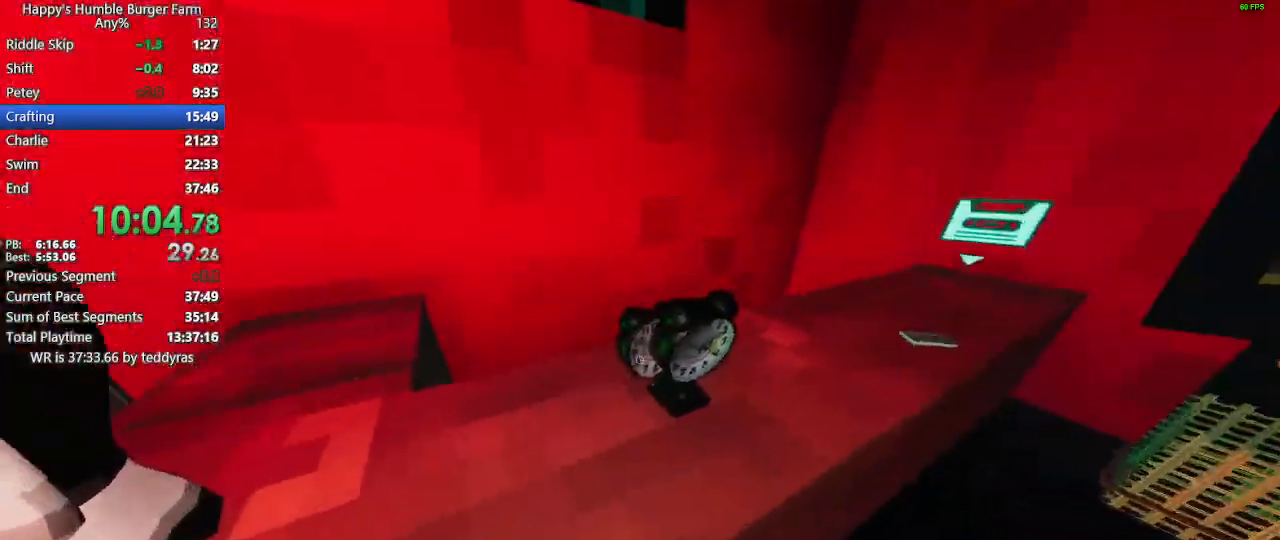
{"keys": [], "mouse": [], "mouse_move": "still", "events": []}
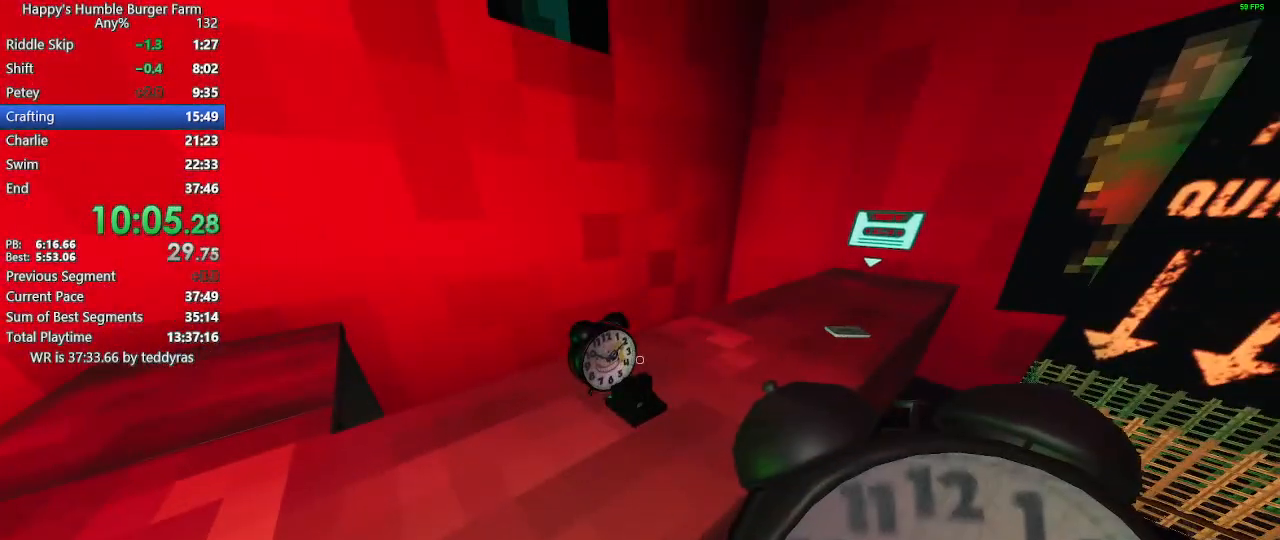
{"keys": [], "mouse": [], "mouse_move": "still", "events": []}
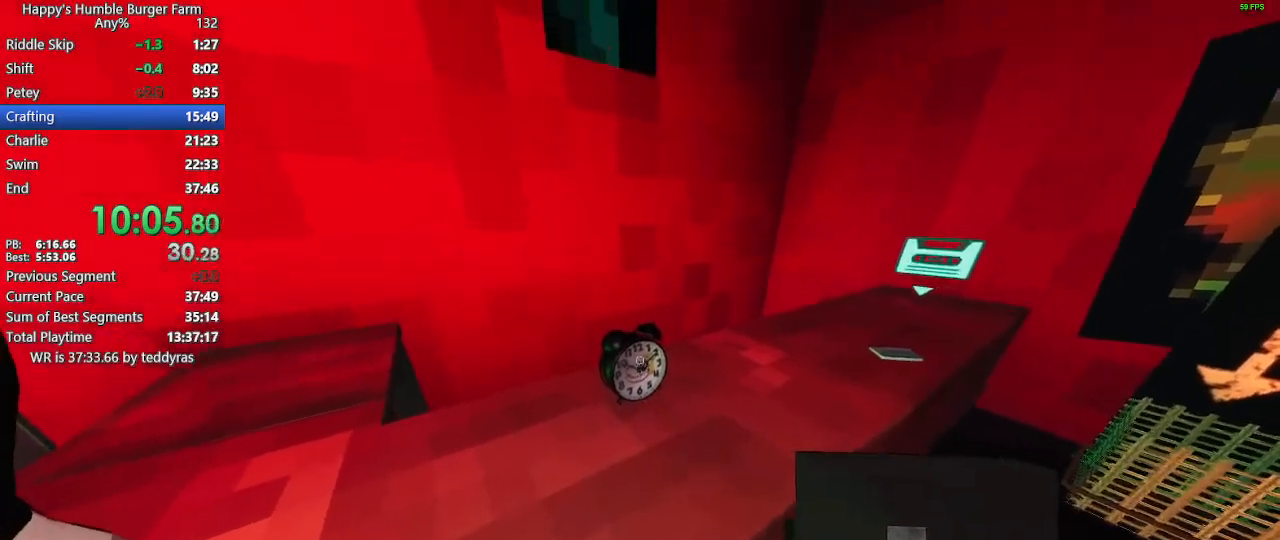
{"keys": ["shift", "w"], "mouse": [], "mouse_move": "right", "events": [[167, "shift", "down"], [167, "w", "down"]]}
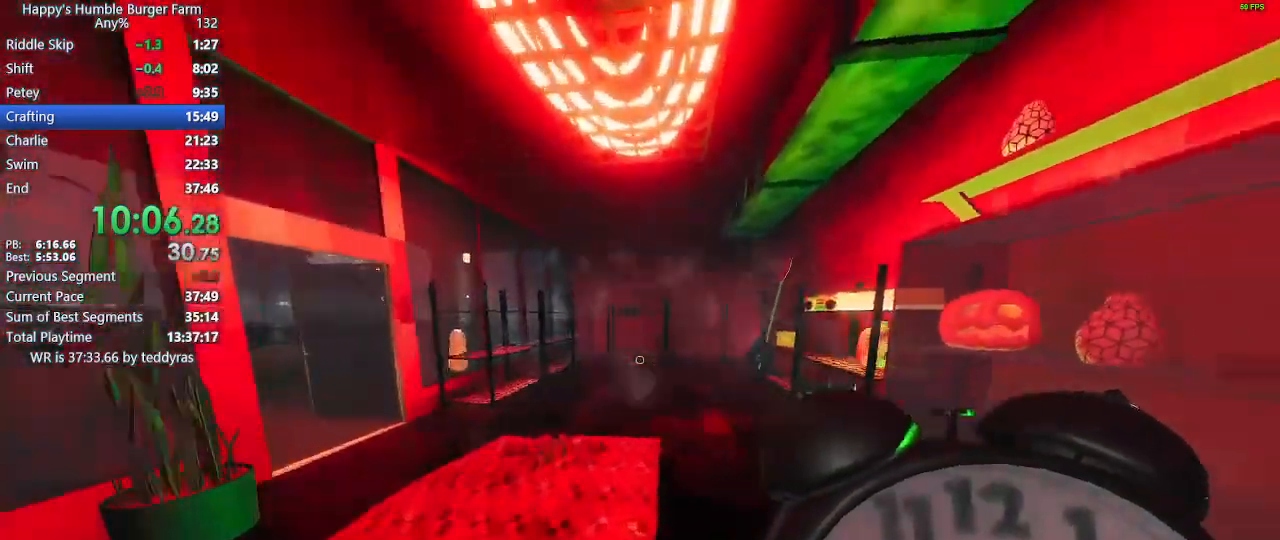
{"keys": ["shift", "w"], "mouse": [], "mouse_move": "still", "events": []}
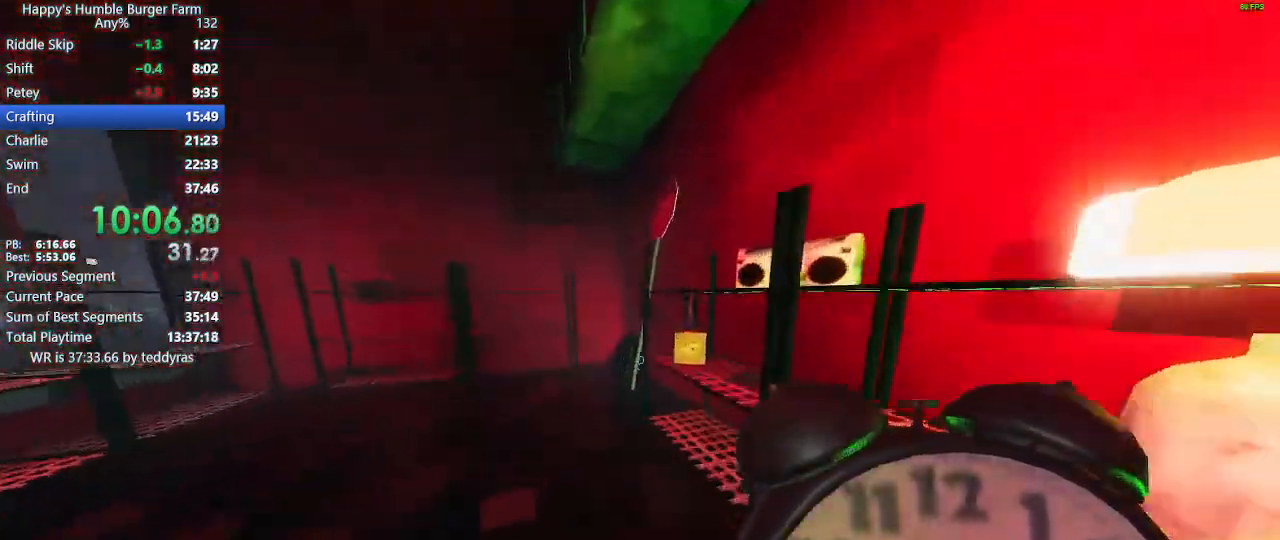
{"keys": ["ctrl"], "mouse": [], "mouse_move": "right", "events": [[150, "shift", "up"], [150, "w", "up"], [200, "ctrl", "down"]]}
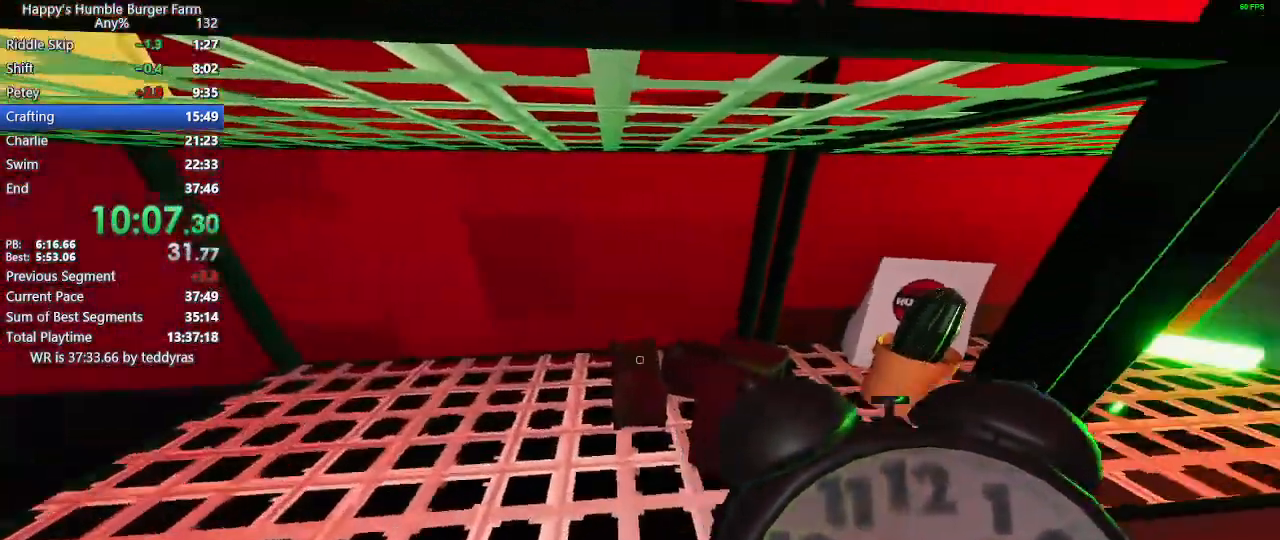
{"keys": ["shift", "w"], "mouse": [], "mouse_move": "right", "events": [[267, "shift", "down"], [317, "ctrl", "up"], [317, "w", "down"]]}
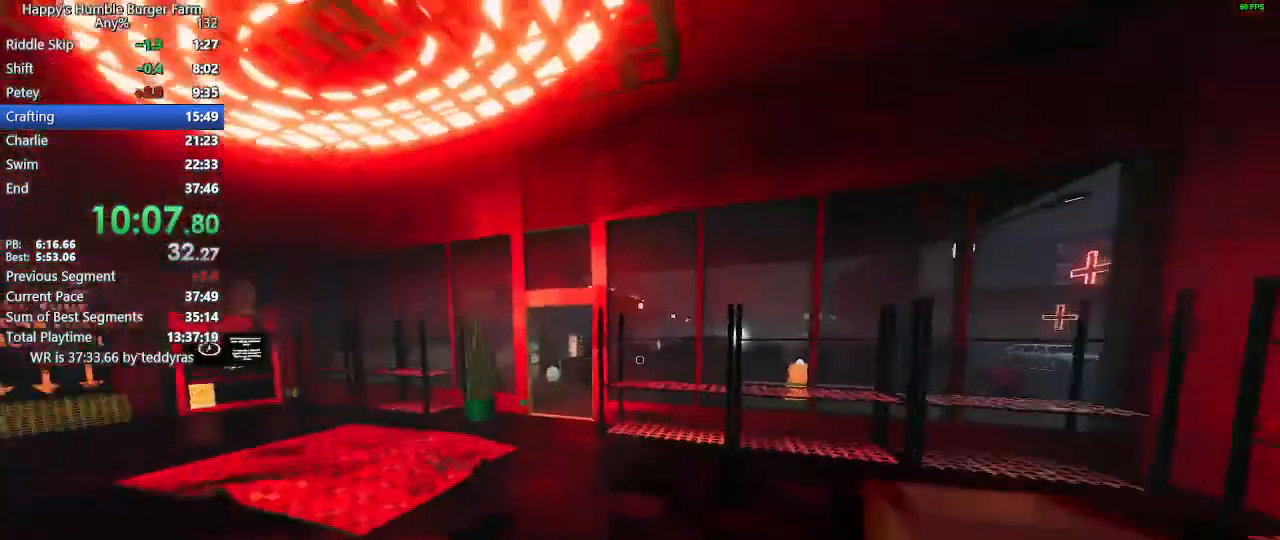
{"keys": ["shift", "w"], "mouse": [], "mouse_move": "right", "events": []}
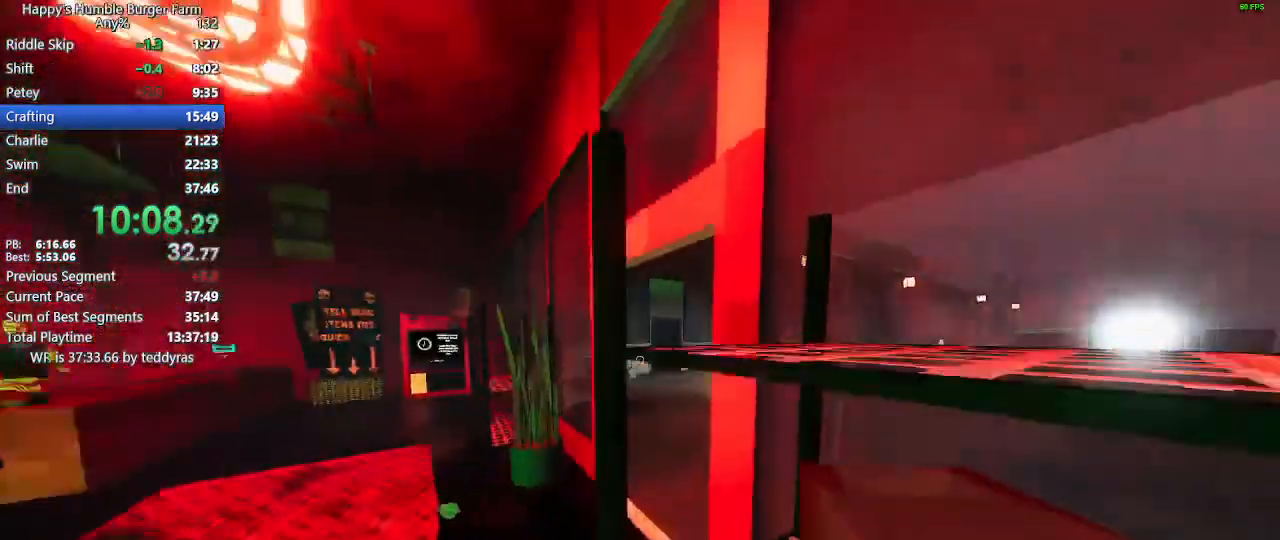
{"keys": ["shift", "w"], "mouse": [], "mouse_move": "right", "events": []}
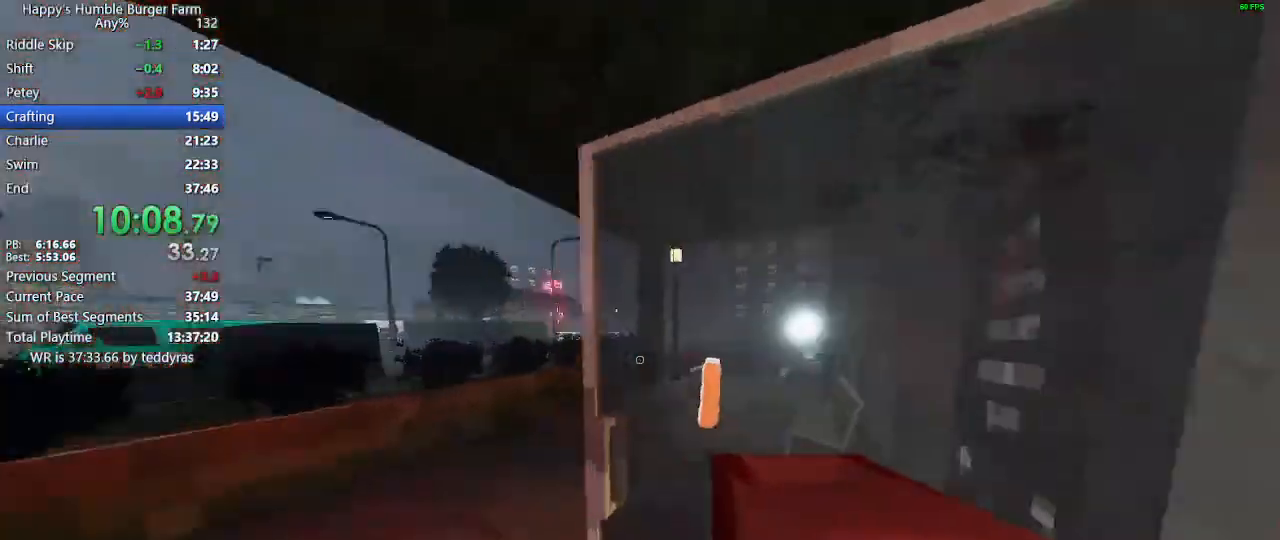
{"keys": ["shift", "w"], "mouse": [], "mouse_move": "right", "events": []}
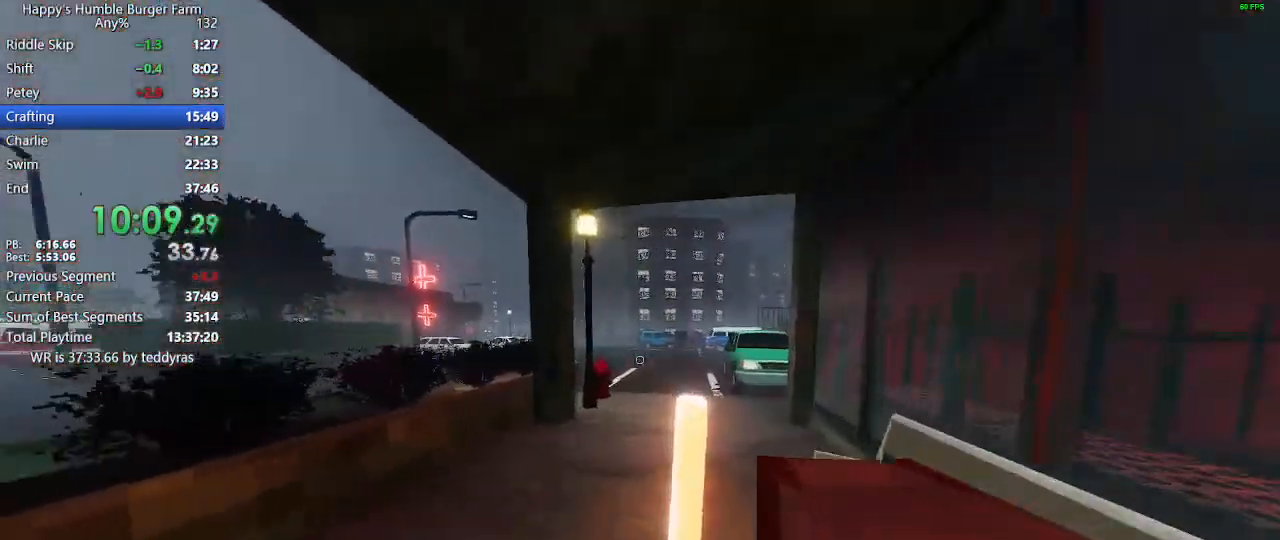
{"keys": ["shift", "w"], "mouse": [], "mouse_move": "still", "events": [[150, "space", "down"], [183, "space", "up"]]}
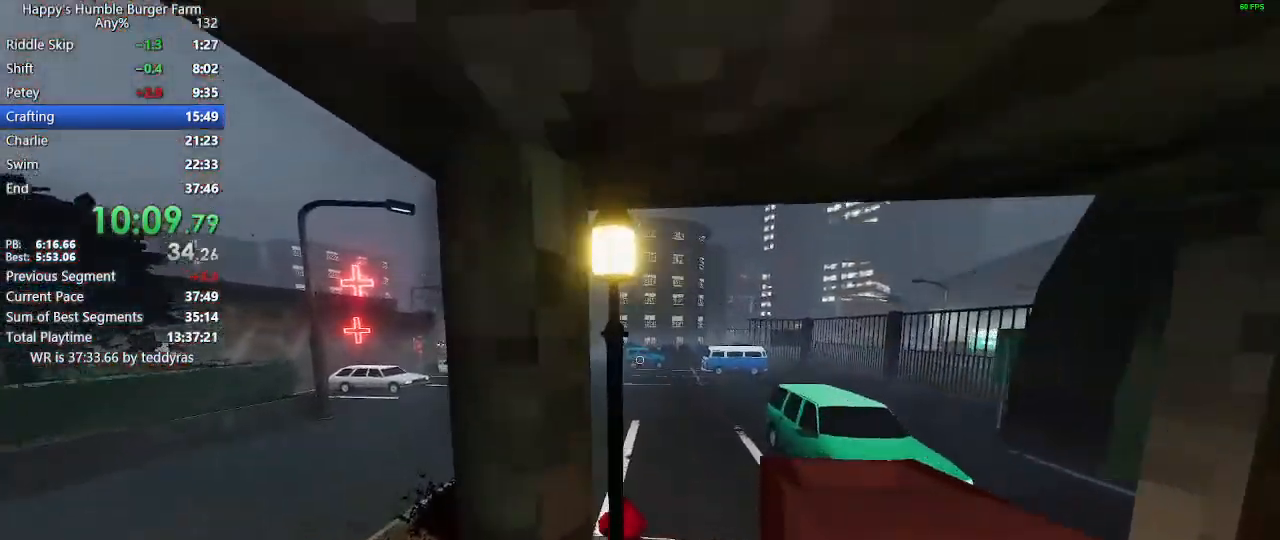
{"keys": ["shift", "w"], "mouse": [], "mouse_move": "left", "events": []}
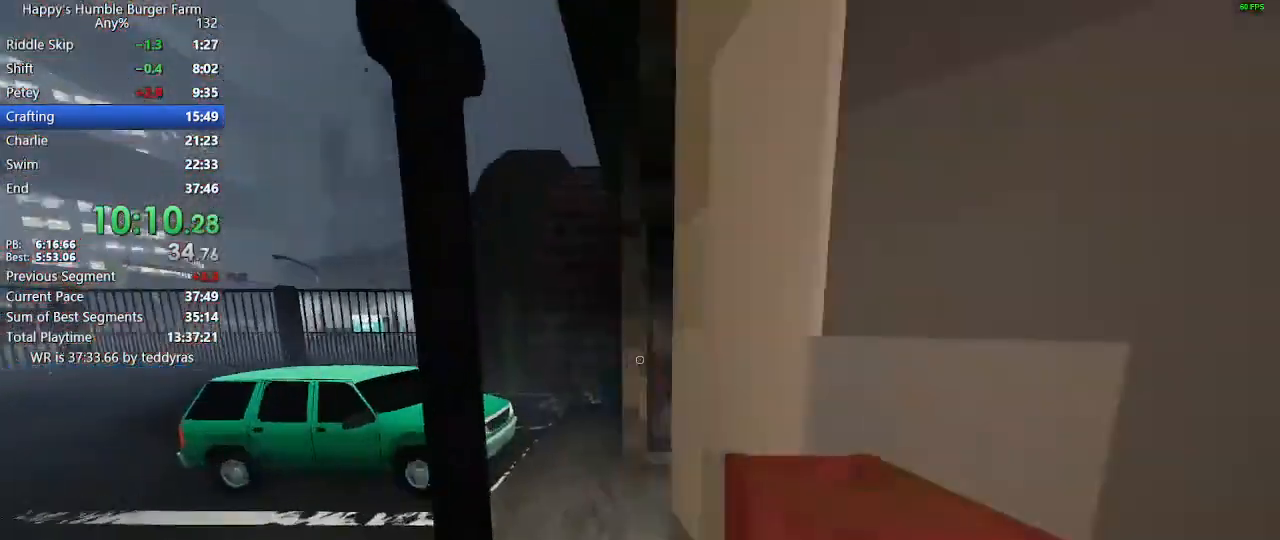
{"keys": ["shift", "w"], "mouse": [], "mouse_move": "still", "events": []}
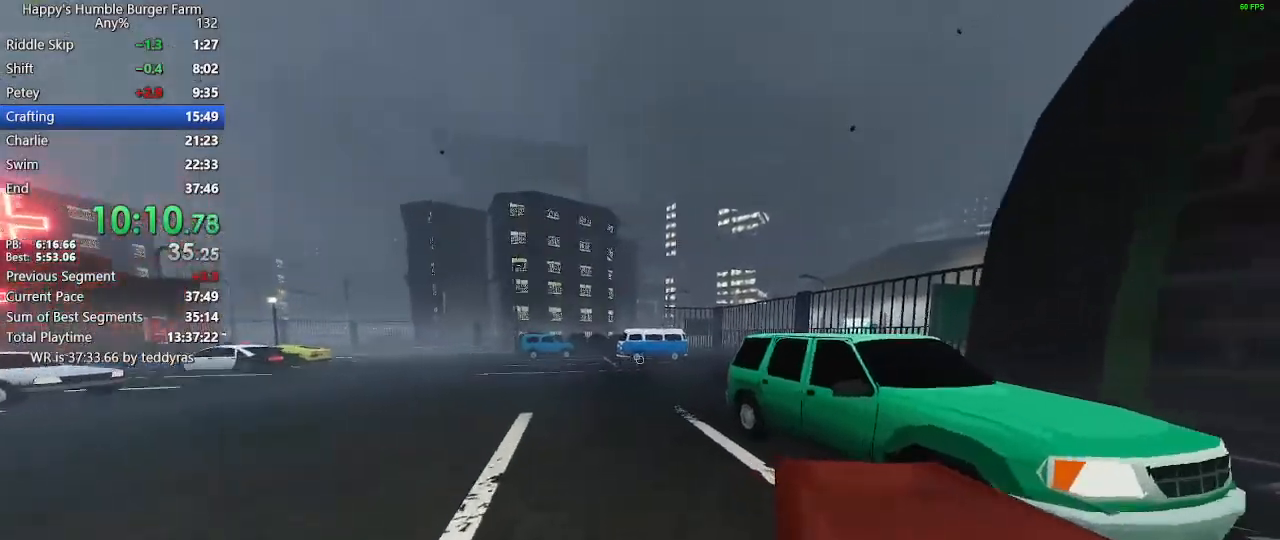
{"keys": ["shift", "w"], "mouse": [], "mouse_move": "still", "events": [[50, "space", "down"], [150, "space", "up"]]}
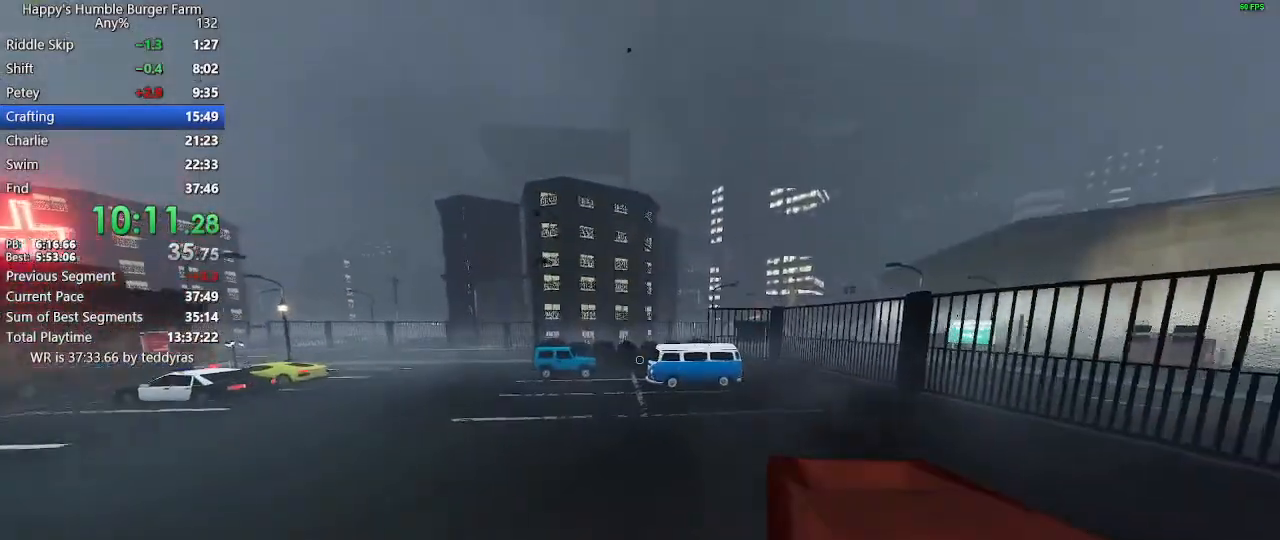
{"keys": ["shift", "w"], "mouse": [], "mouse_move": "still", "events": [[450, "space", "down"], [483, "space", "up"]]}
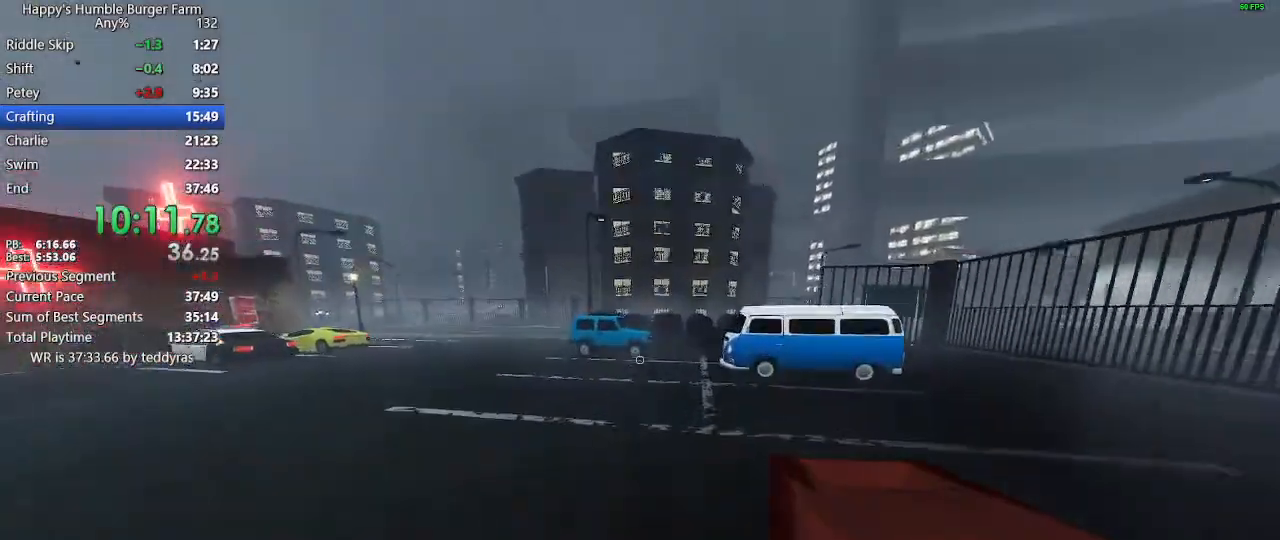
{"keys": ["shift", "w"], "mouse": [], "mouse_move": "right", "events": []}
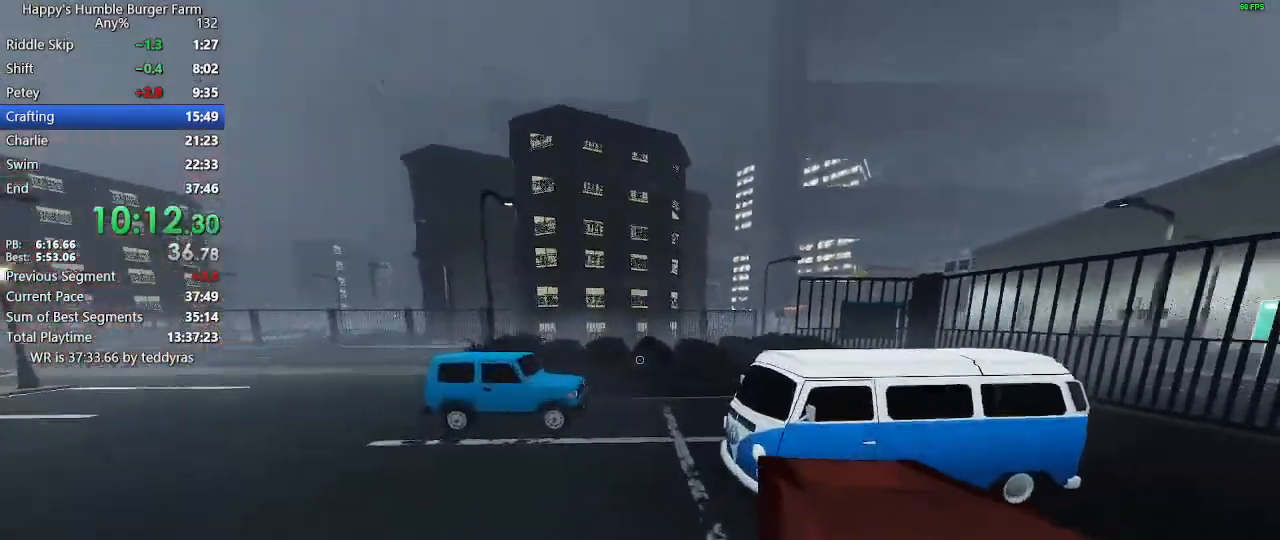
{"keys": ["shift", "w"], "mouse": [], "mouse_move": "still", "events": []}
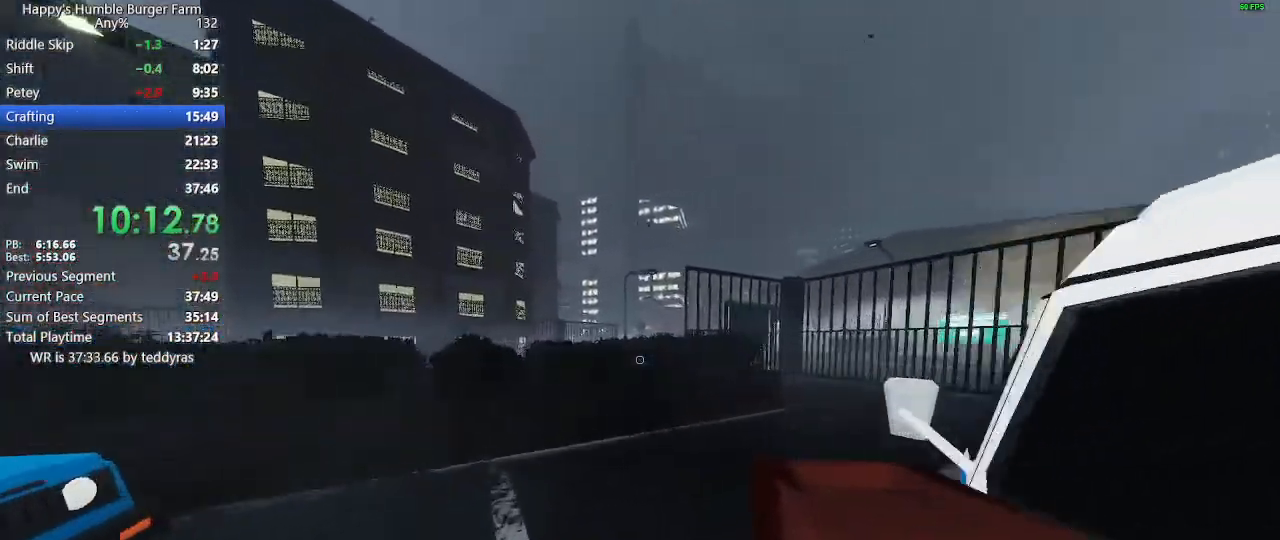
{"keys": ["shift", "w"], "mouse": [], "mouse_move": "still", "events": [[200, "space", "down"], [250, "space", "up"]]}
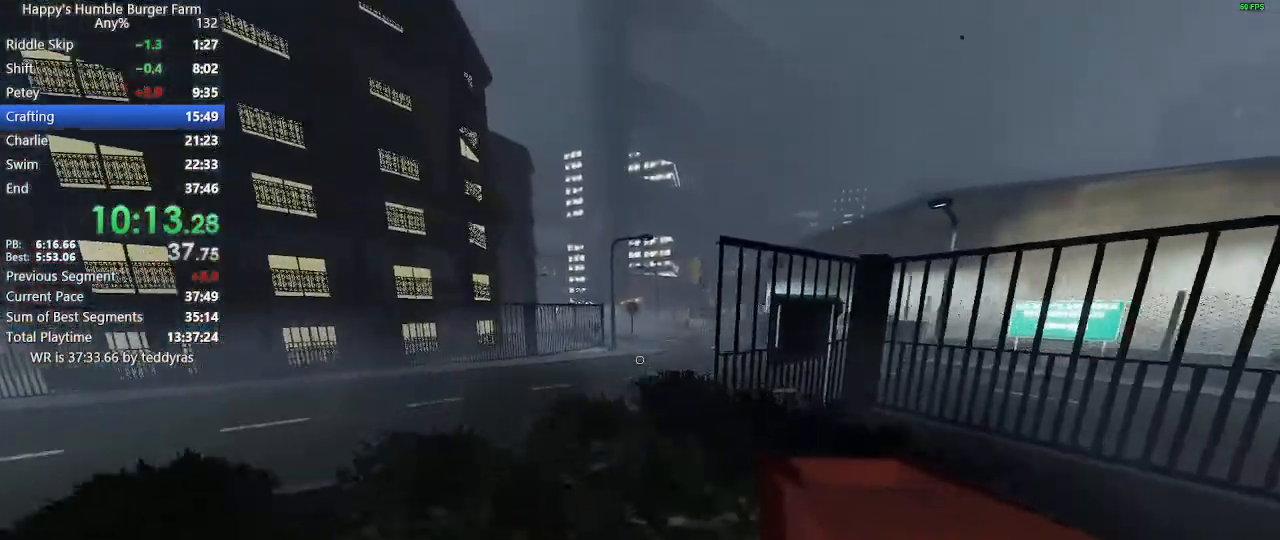
{"keys": ["shift", "w"], "mouse": [], "mouse_move": "still", "events": [[367, "space", "down"], [450, "space", "up"]]}
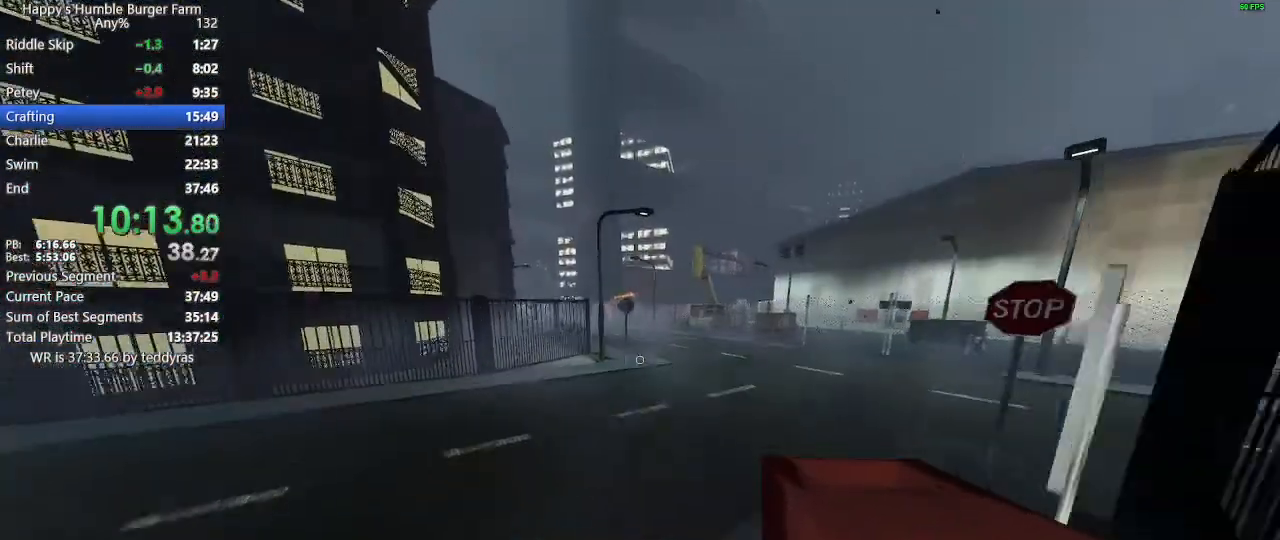
{"keys": ["shift", "w"], "mouse": [], "mouse_move": "still", "events": []}
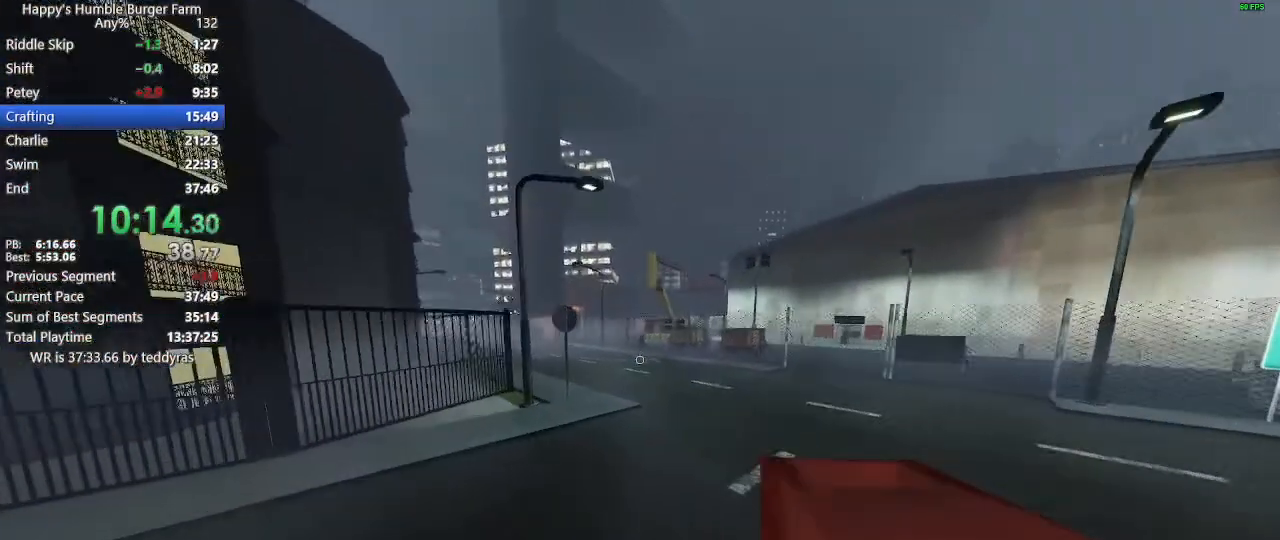
{"keys": ["shift", "w"], "mouse": [], "mouse_move": "still", "events": [[300, "space", "down"], [400, "space", "up"]]}
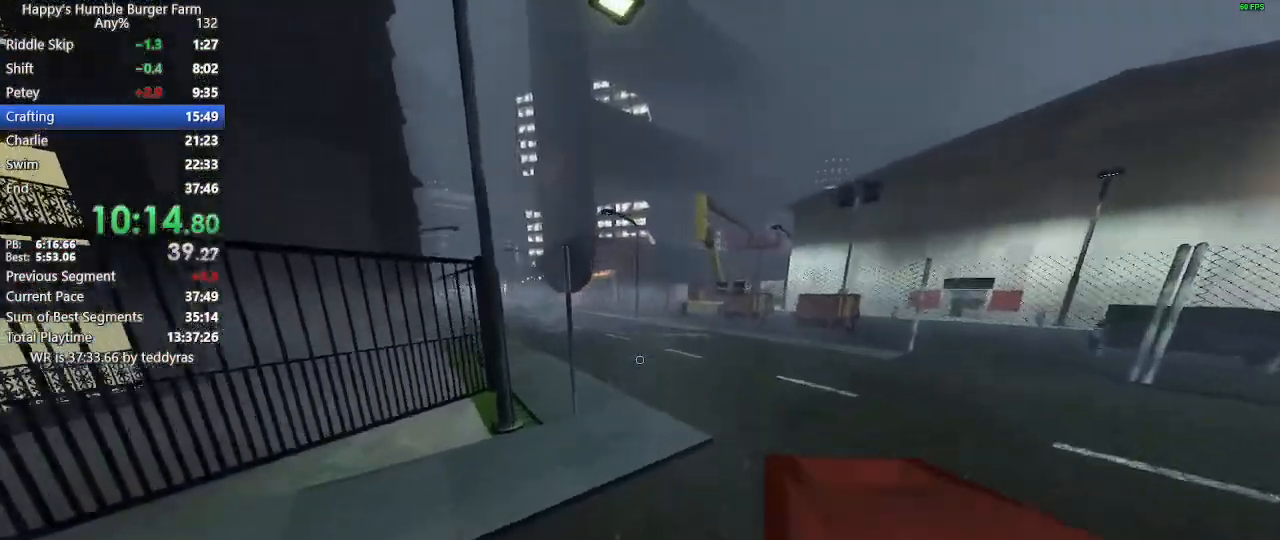
{"keys": ["shift", "w"], "mouse": [], "mouse_move": "still", "events": []}
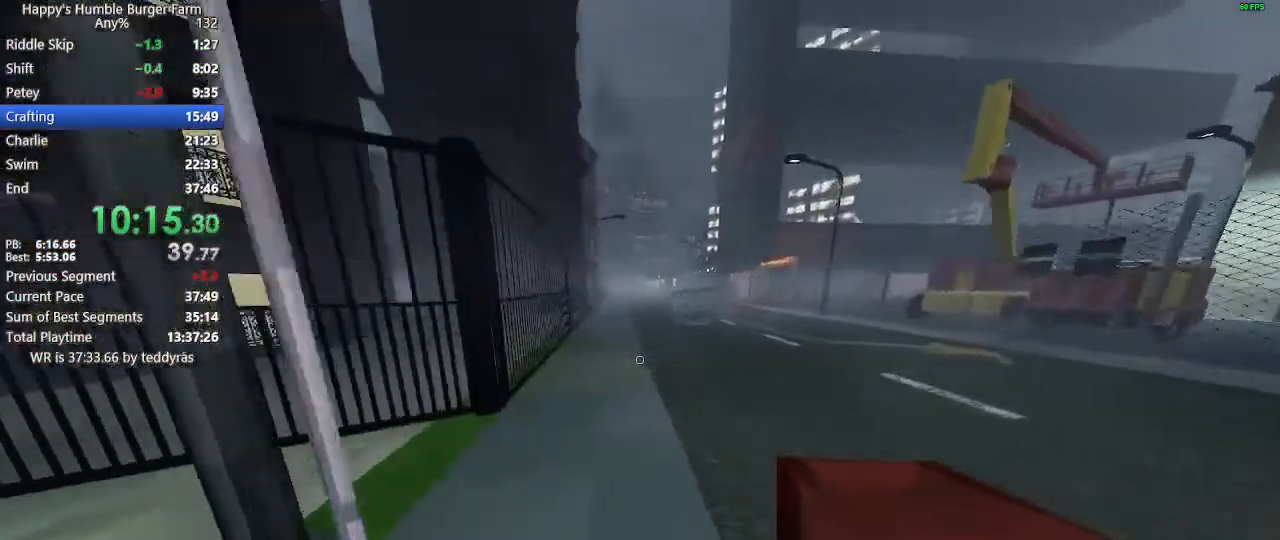
{"keys": ["shift", "w"], "mouse": [], "mouse_move": "still", "events": [[150, "space", "down"], [183, "space", "up"]]}
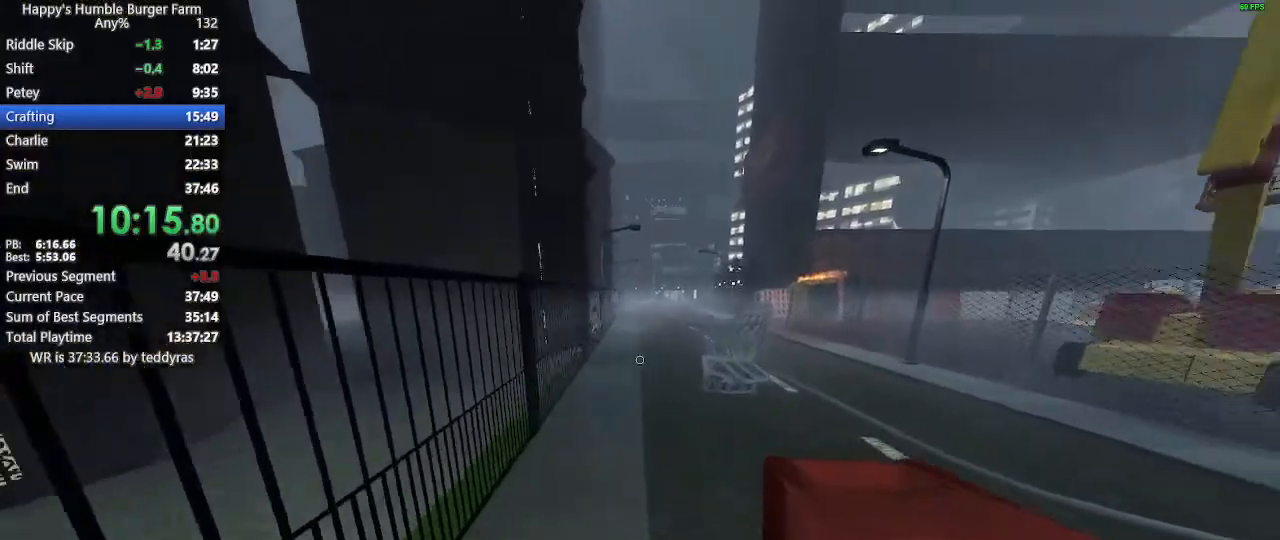
{"keys": ["shift", "w"], "mouse": [], "mouse_move": "still", "events": [[433, "space", "down"], [483, "space", "up"]]}
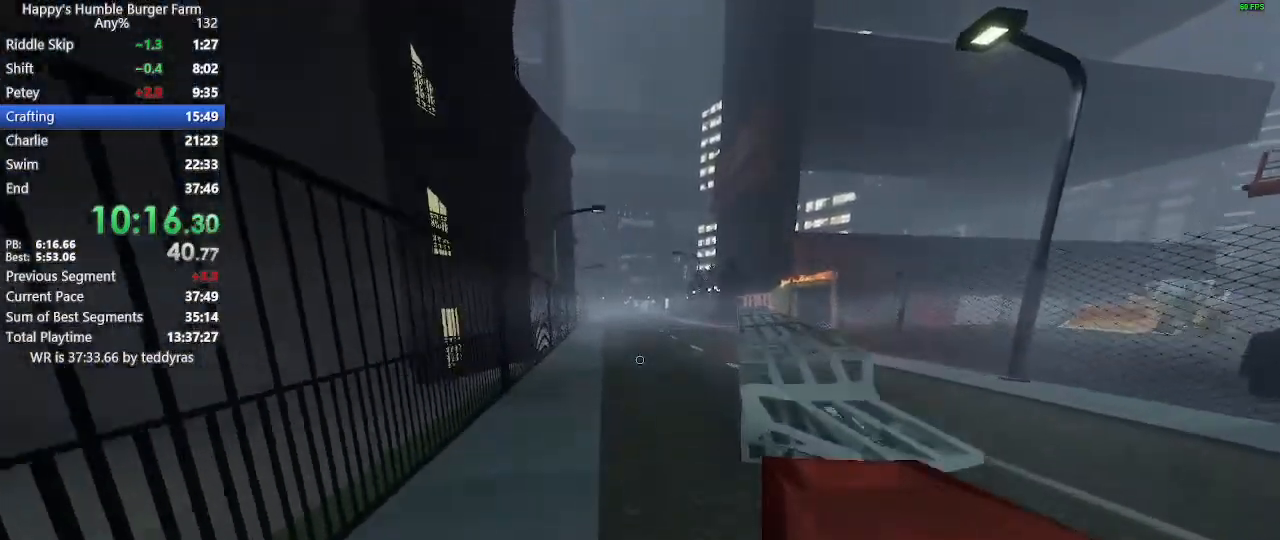
{"keys": ["shift", "w"], "mouse": [], "mouse_move": "still", "events": []}
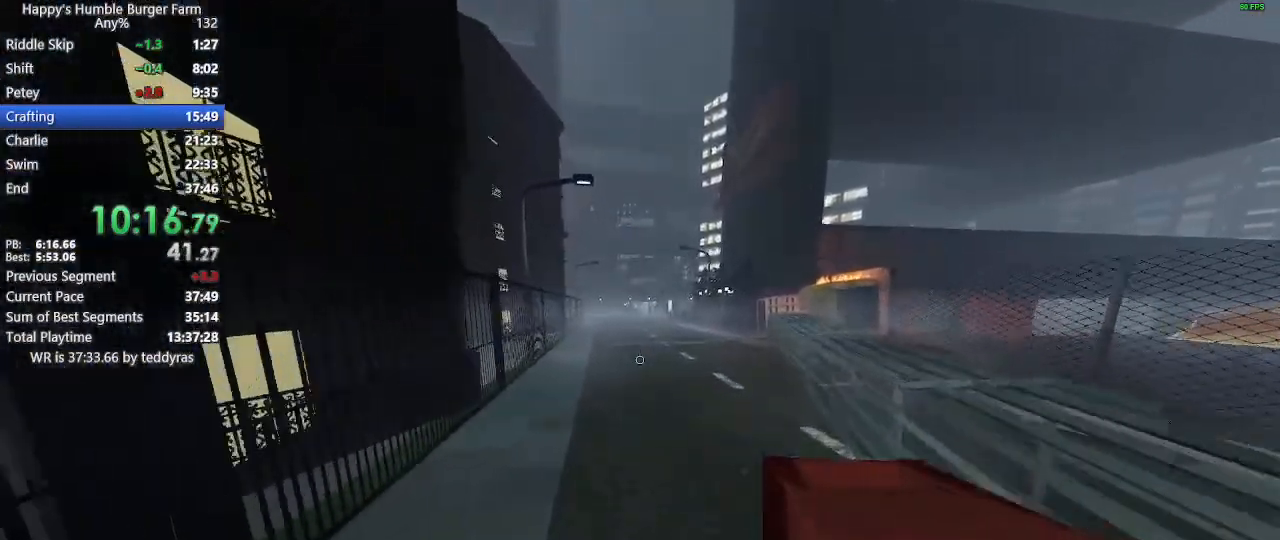
{"keys": ["shift", "w"], "mouse": [], "mouse_move": "still", "events": [[133, "space", "down"], [233, "space", "up"]]}
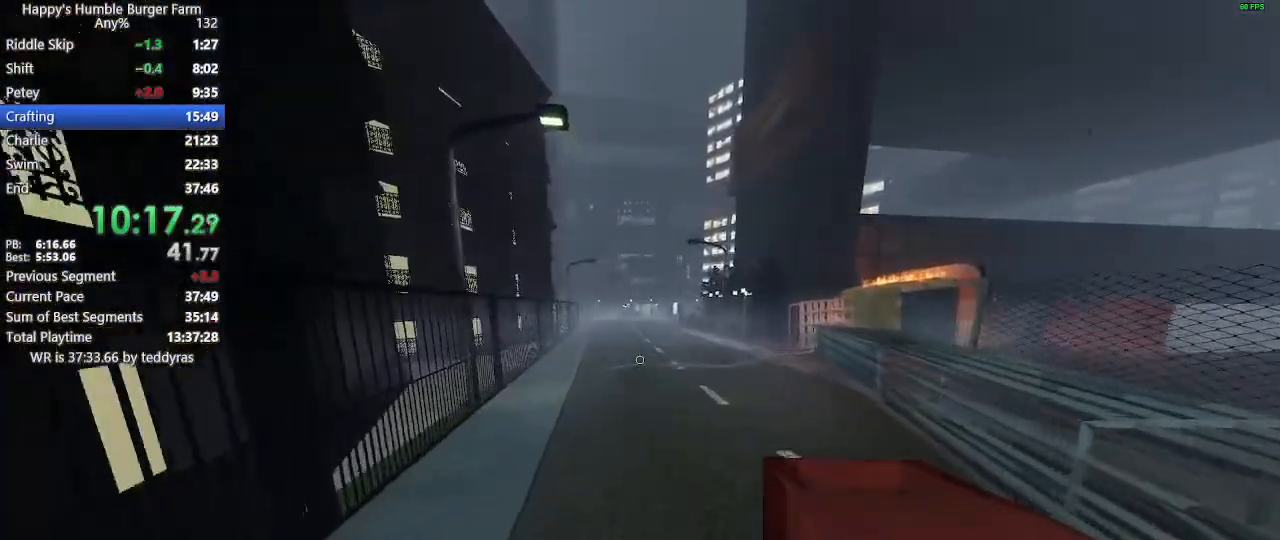
{"keys": ["shift", "w"], "mouse": [], "mouse_move": "still", "events": [[400, "space", "down"], [483, "space", "up"]]}
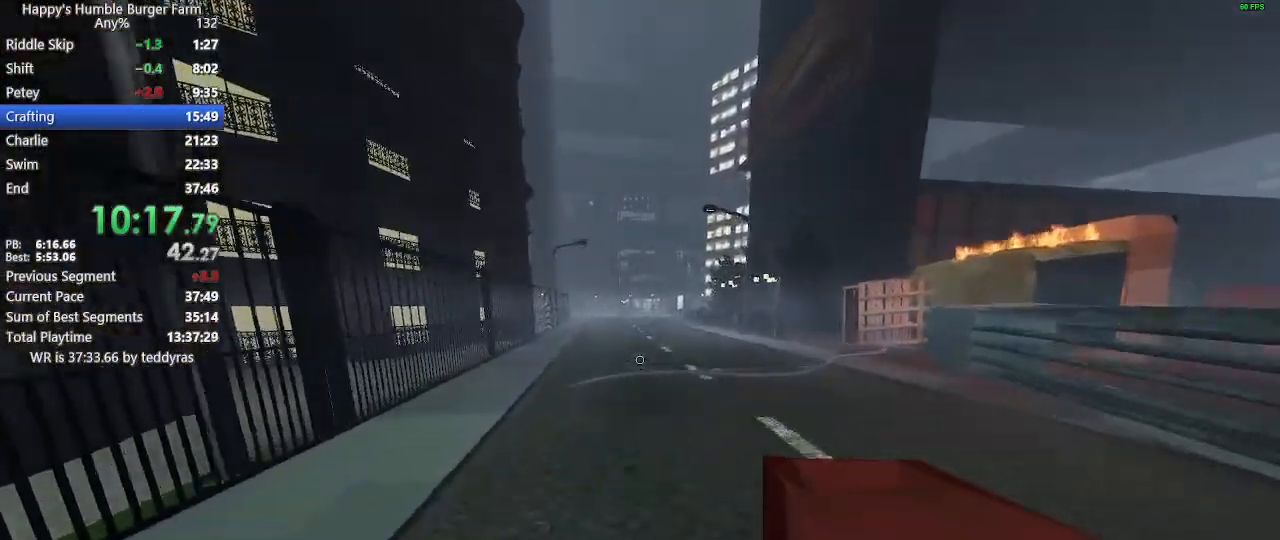
{"keys": ["shift", "w"], "mouse": [], "mouse_move": "still", "events": []}
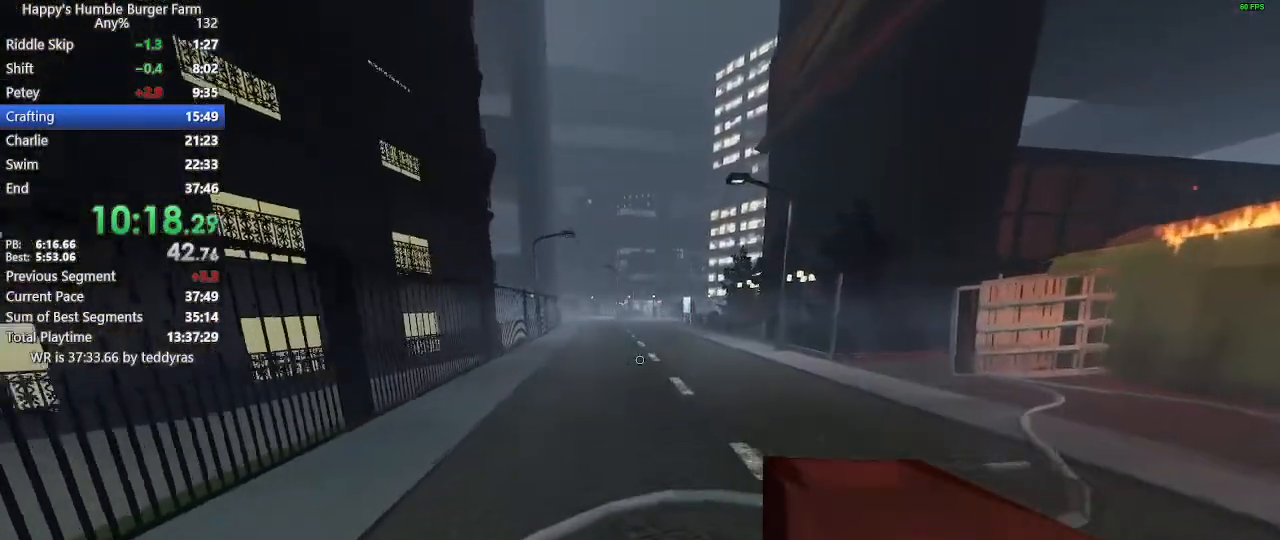
{"keys": ["shift", "w"], "mouse": [], "mouse_move": "still", "events": [[150, "space", "down"], [233, "space", "up"]]}